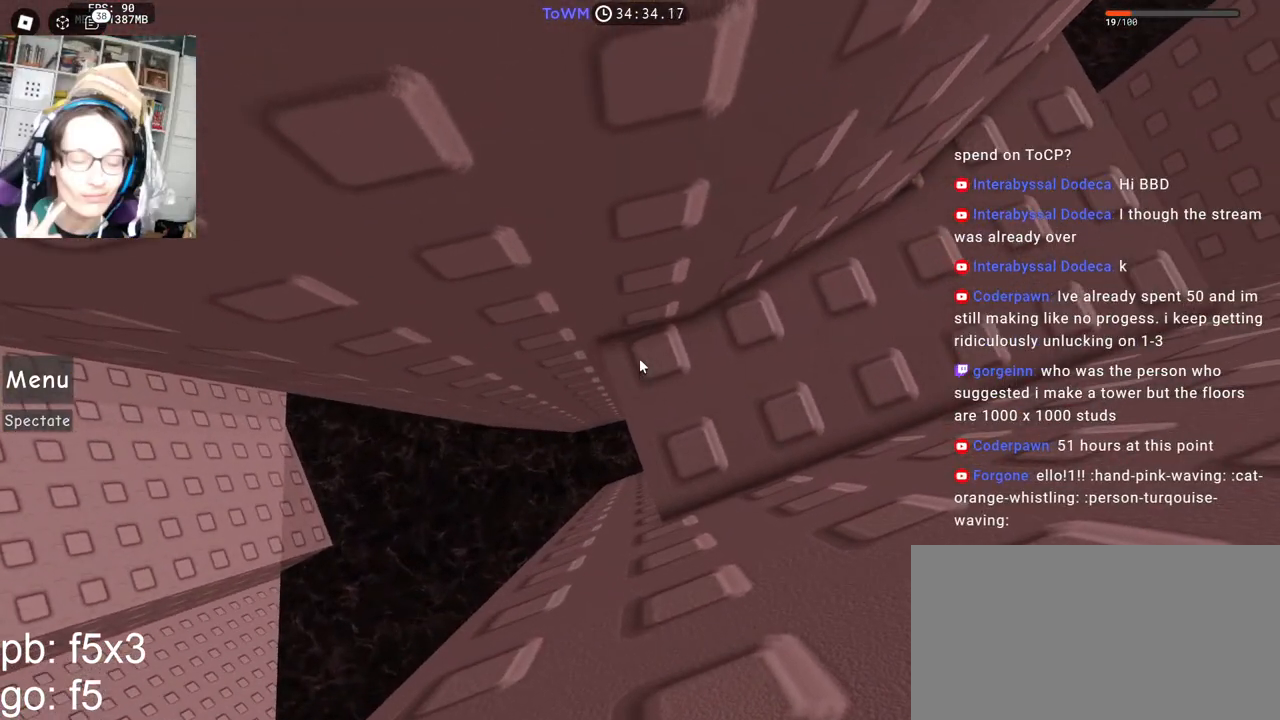
Gameplay with keyboard and mouse; each line is a JSON object with the keys and mouse buttons held at the frame after it. "events" lists presses ("down") and releases ("up") of "a", "ctrl", "d", "e", "q", "s", "shift", "space", "w", "mouse_left", "mouse_wheel", "mouse_right", "mouse_mb4" and "mouse_mb5" between this image and that frame as [ms after this image, input, new state], when the widget could be followed in between. "mouse_left", "mouse_wheel", "mouse_right", "mouse_mb4", "mouse_mb5" = the "left", "wheel", "right", "mb4", "mb5" buttons of the "mouse" list. No other keys are recorded. "wheel" means that the mouse wheel is clicked or scrolled. Mouse movement is not recorded.
{"keys": ["a"], "mouse": ["right", "mb4"], "events": [[150, "a", "down"], [300, "space", "down"], [350, "space", "up"]]}
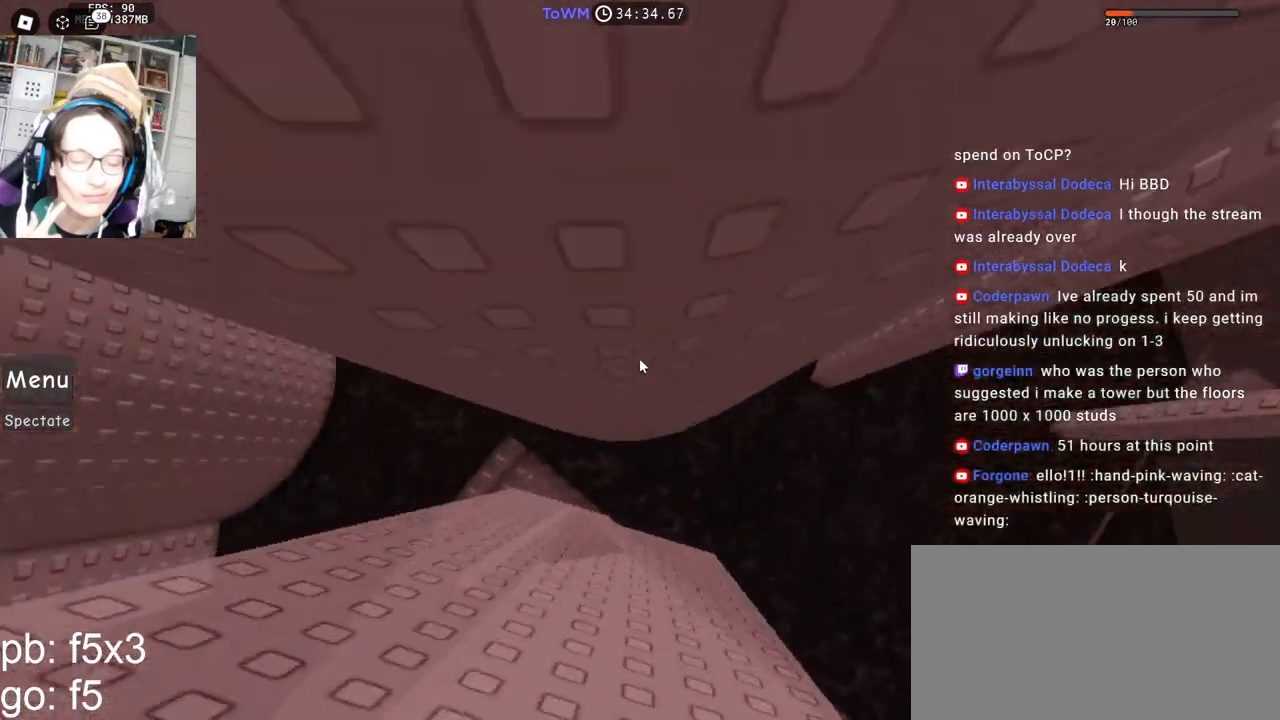
{"keys": ["shift"], "mouse": ["right", "mb4"], "events": [[350, "a", "up"], [383, "shift", "down"]]}
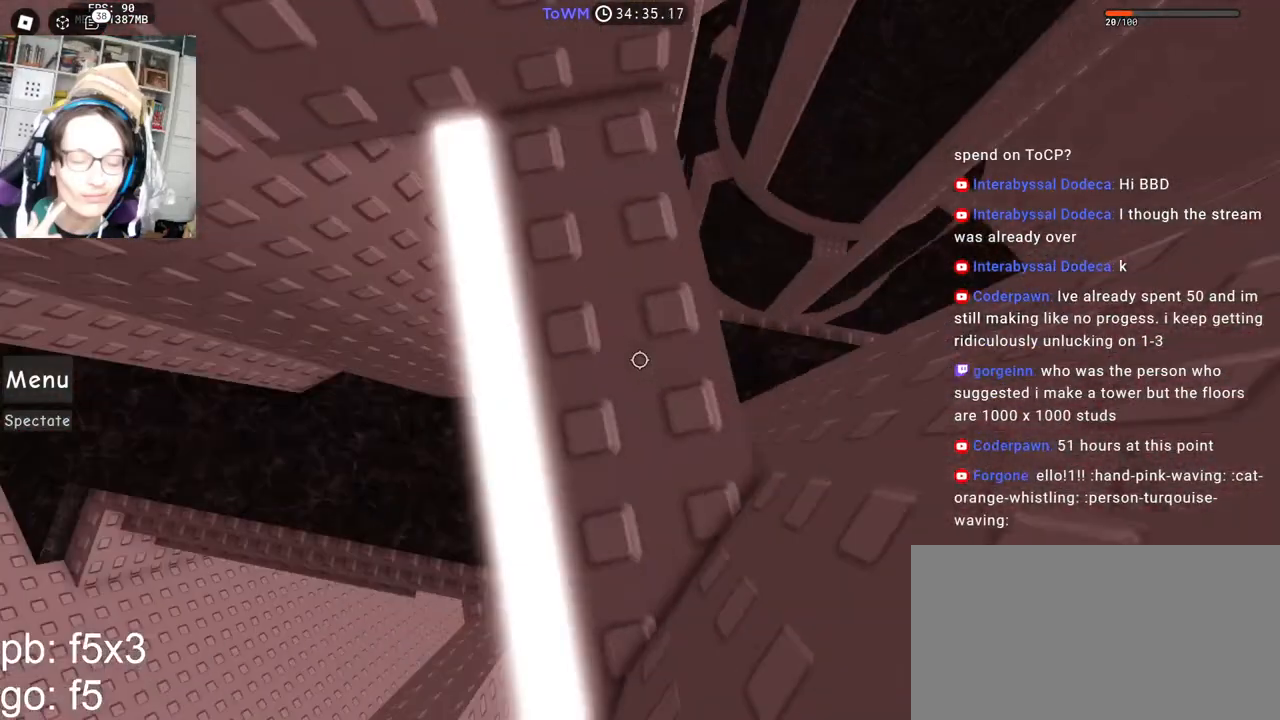
{"keys": [], "mouse": ["right", "mb4"], "events": [[50, "shift", "up"], [167, "w", "down"], [317, "w", "up"], [383, "w", "down"], [467, "w", "up"]]}
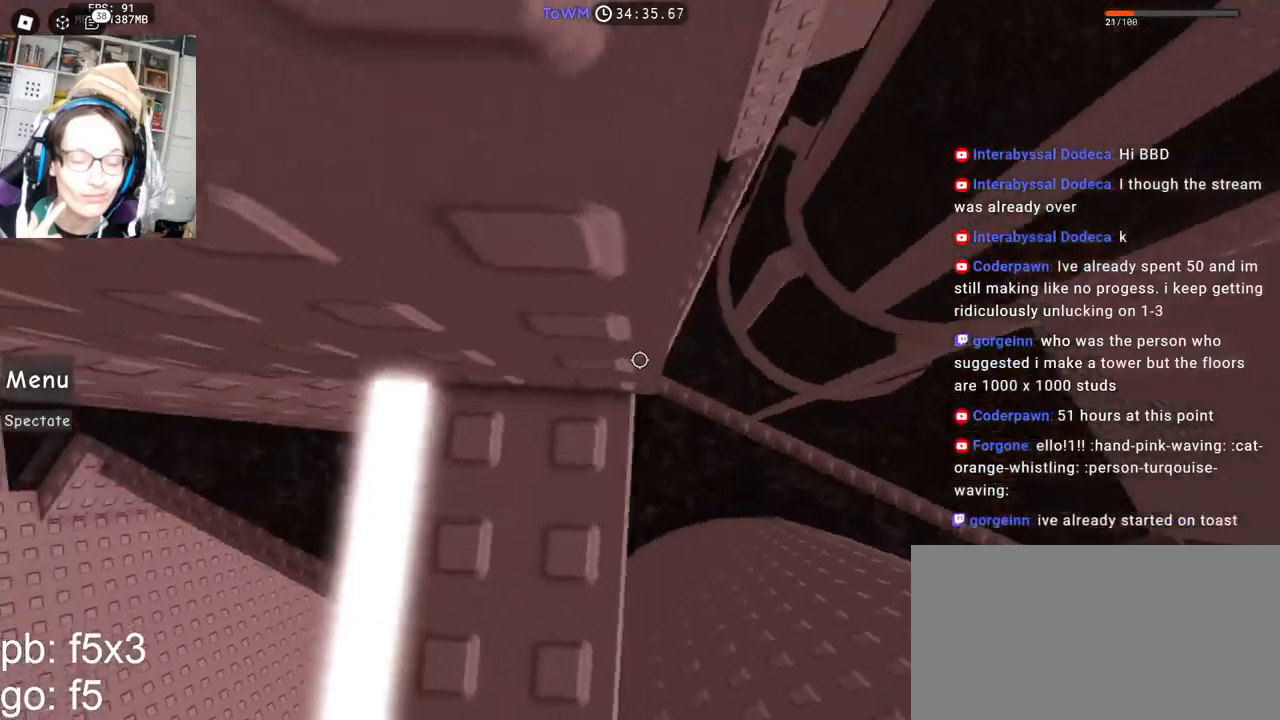
{"keys": ["d"], "mouse": ["right", "mb4"], "events": [[233, "mouse_wheel", "down"], [383, "mouse_wheel", "up"], [417, "d", "down"]]}
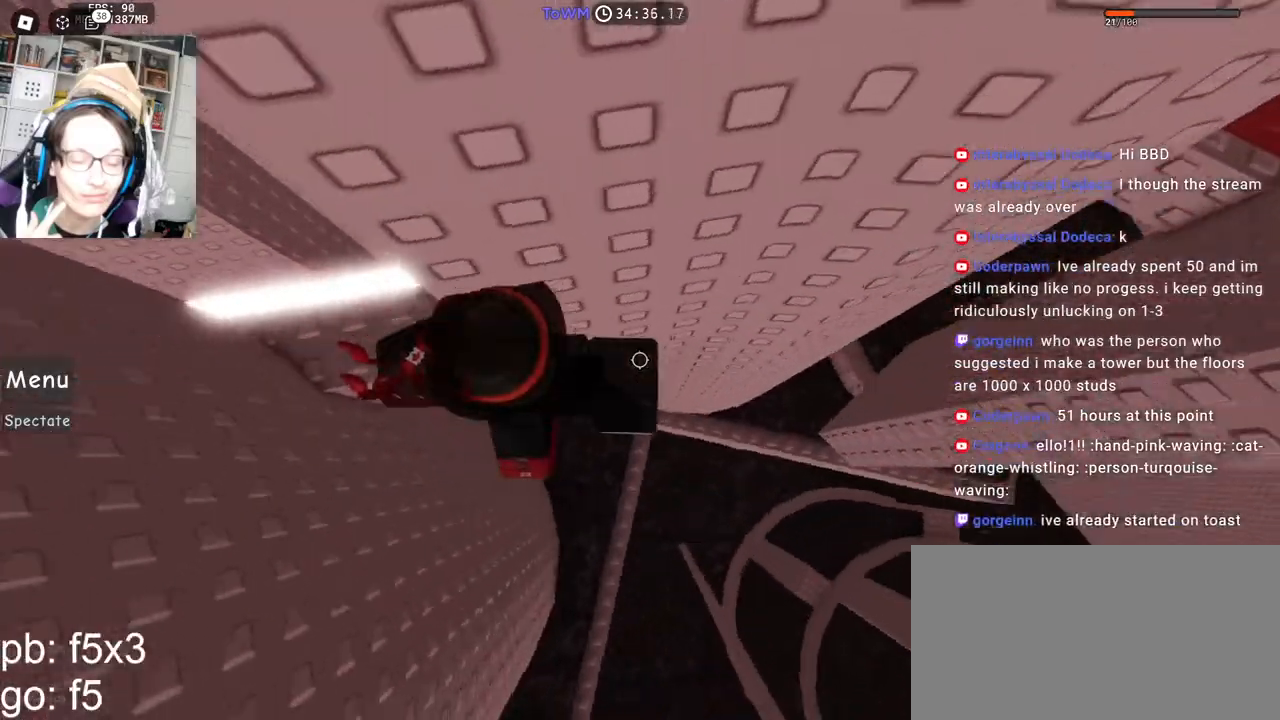
{"keys": ["d"], "mouse": ["right", "mb4"], "events": [[33, "space", "down"], [100, "space", "up"], [450, "mouse_wheel", "down"], [500, "mouse_wheel", "up"]]}
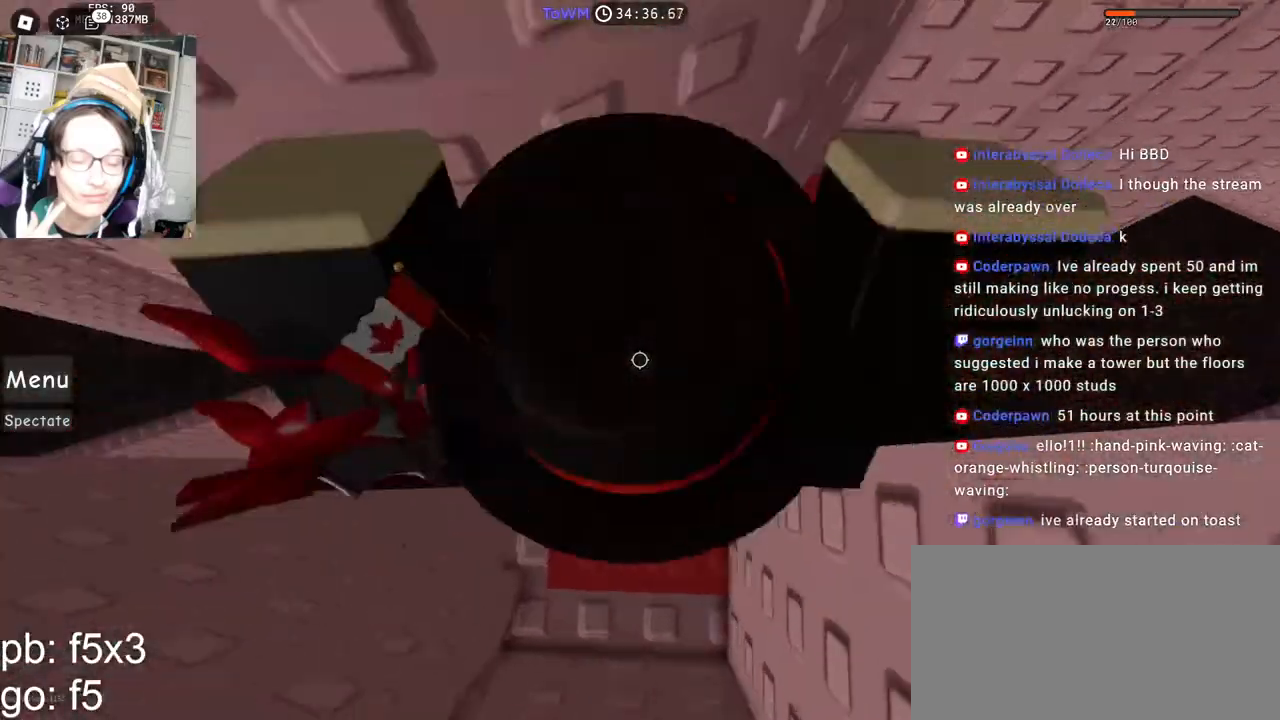
{"keys": ["w"], "mouse": ["right"], "events": [[17, "d", "up"], [17, "mouse_mb4", "up"], [17, "shift", "down"], [117, "shift", "up"], [233, "a", "down"], [317, "a", "up"], [483, "w", "down"]]}
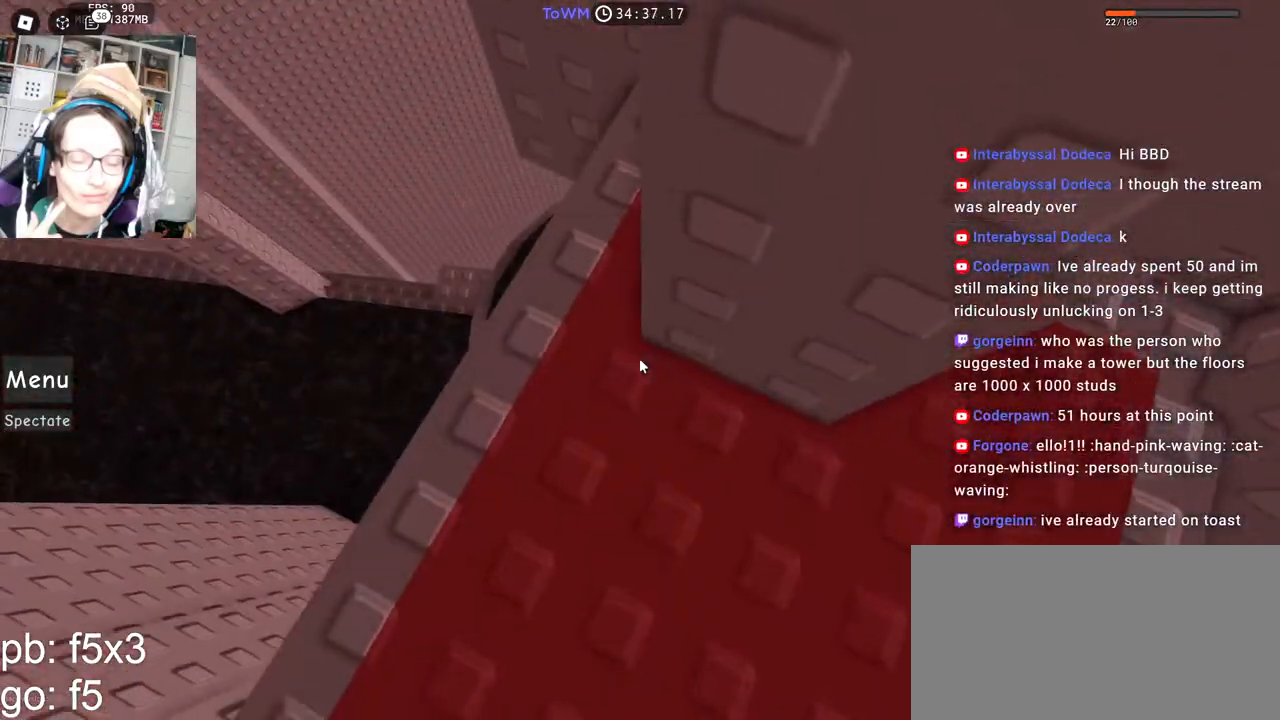
{"keys": [], "mouse": ["right"], "events": [[383, "w", "up"]]}
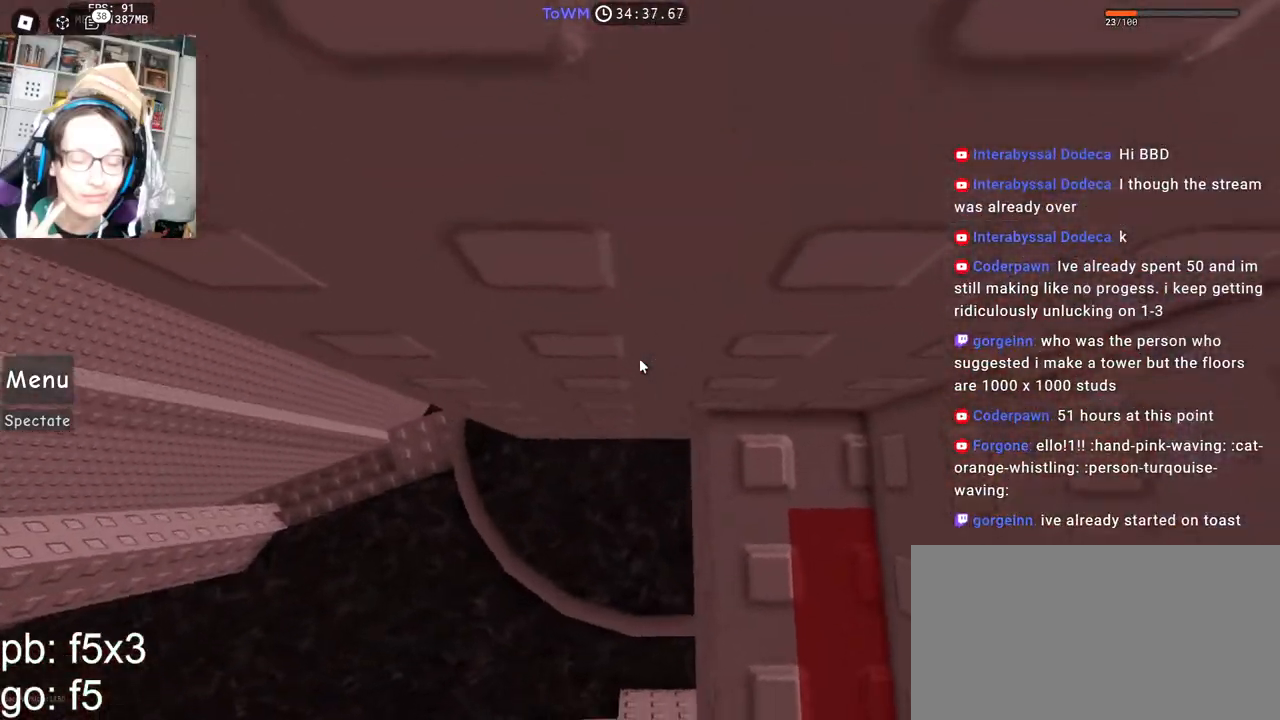
{"keys": [], "mouse": ["right"], "events": [[100, "w", "down"], [233, "w", "up"], [400, "w", "down"], [483, "w", "up"]]}
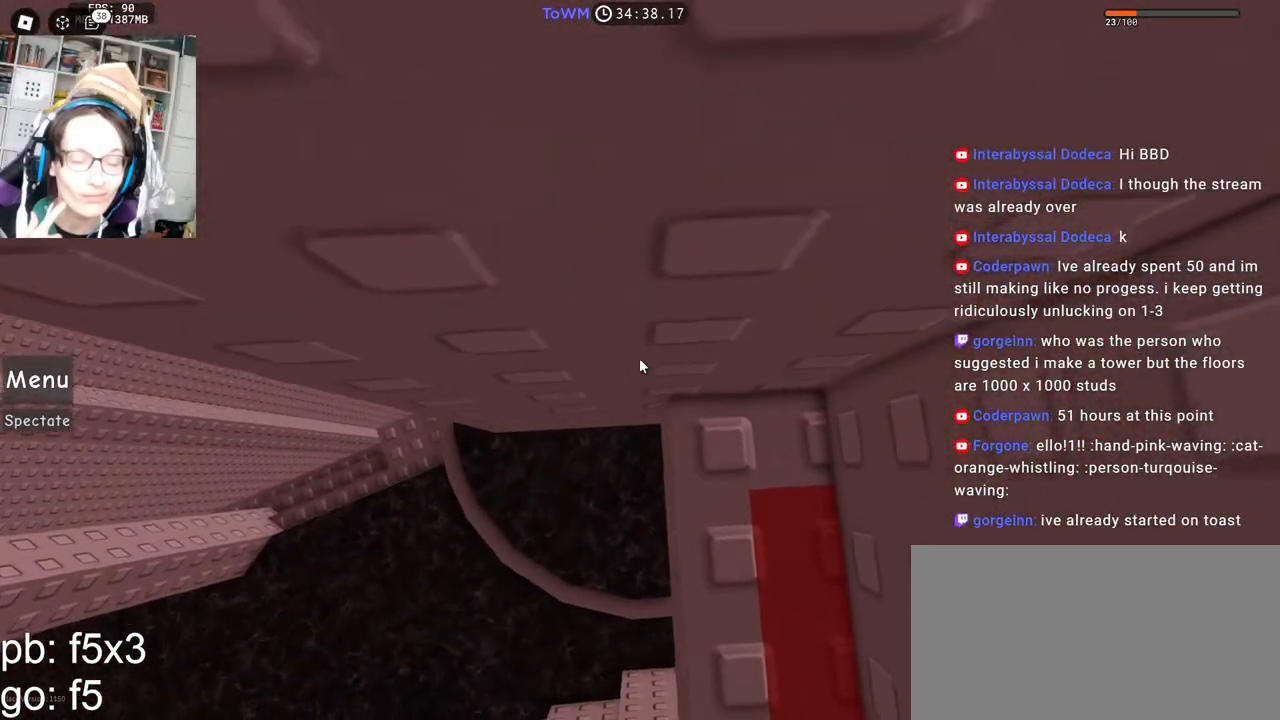
{"keys": [], "mouse": ["right"], "events": []}
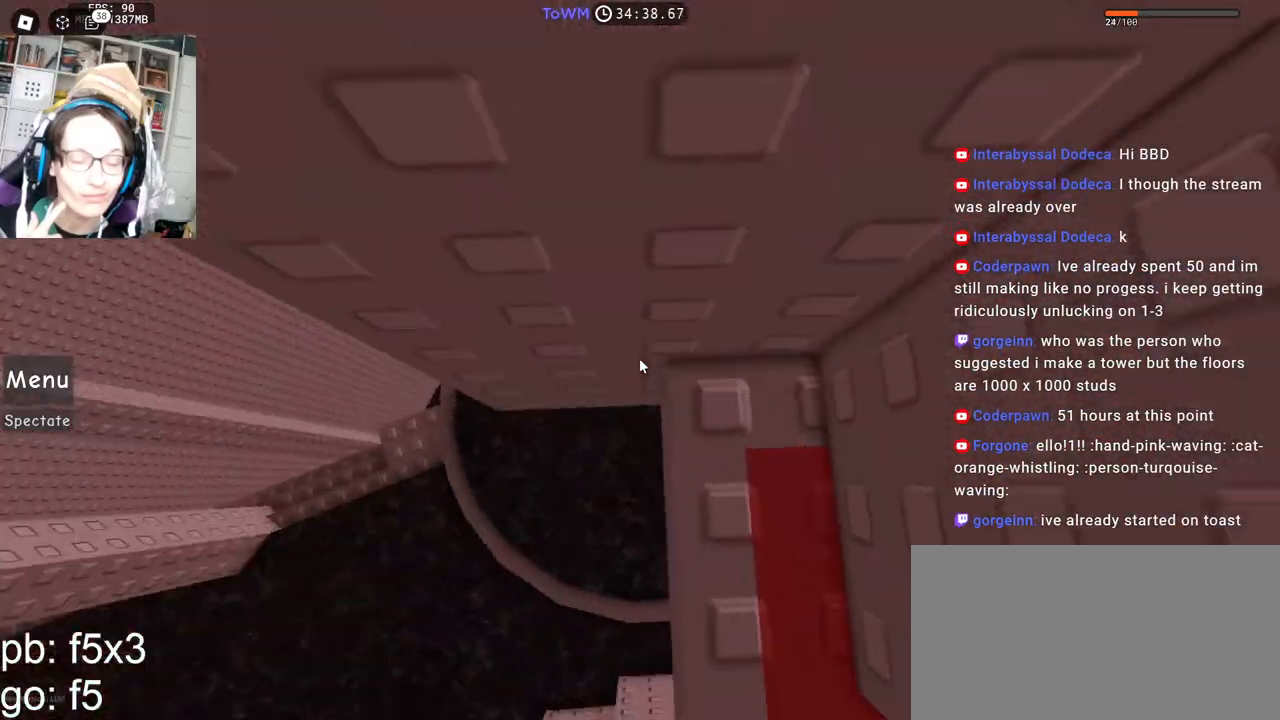
{"keys": ["a", "space"], "mouse": ["right"], "events": [[350, "a", "down"], [483, "space", "down"]]}
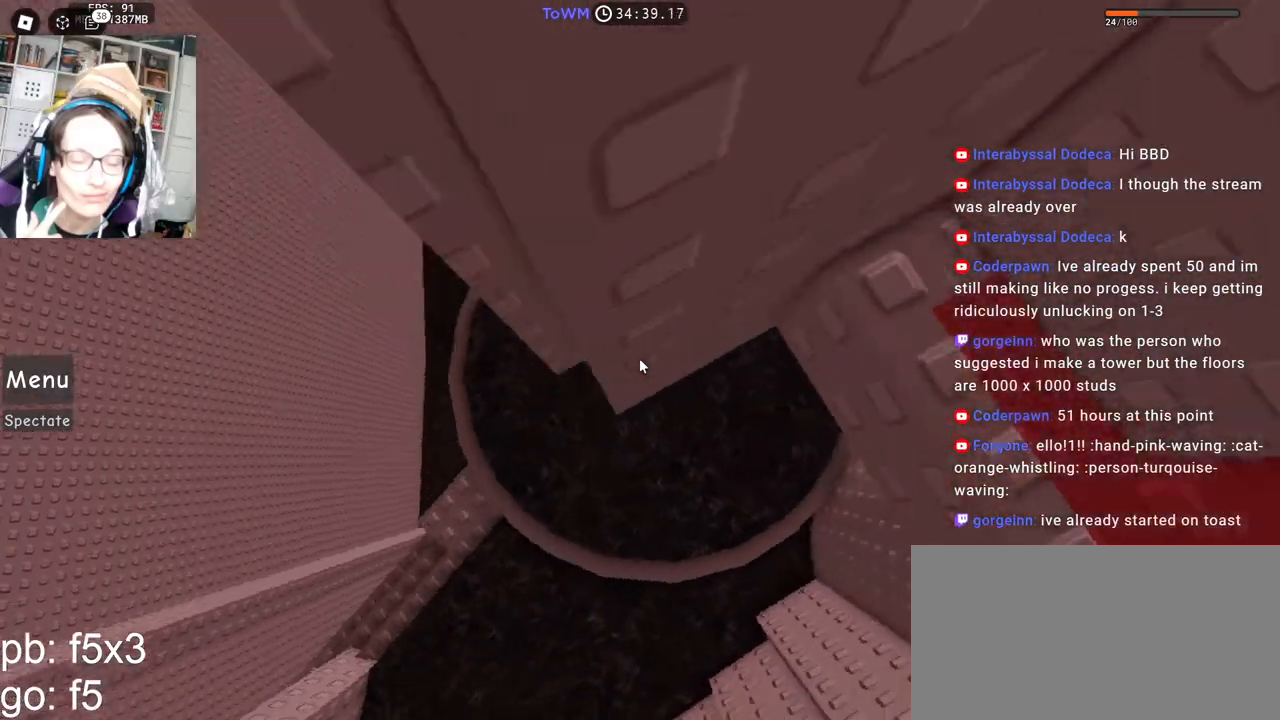
{"keys": ["a", "space"], "mouse": ["right"], "events": []}
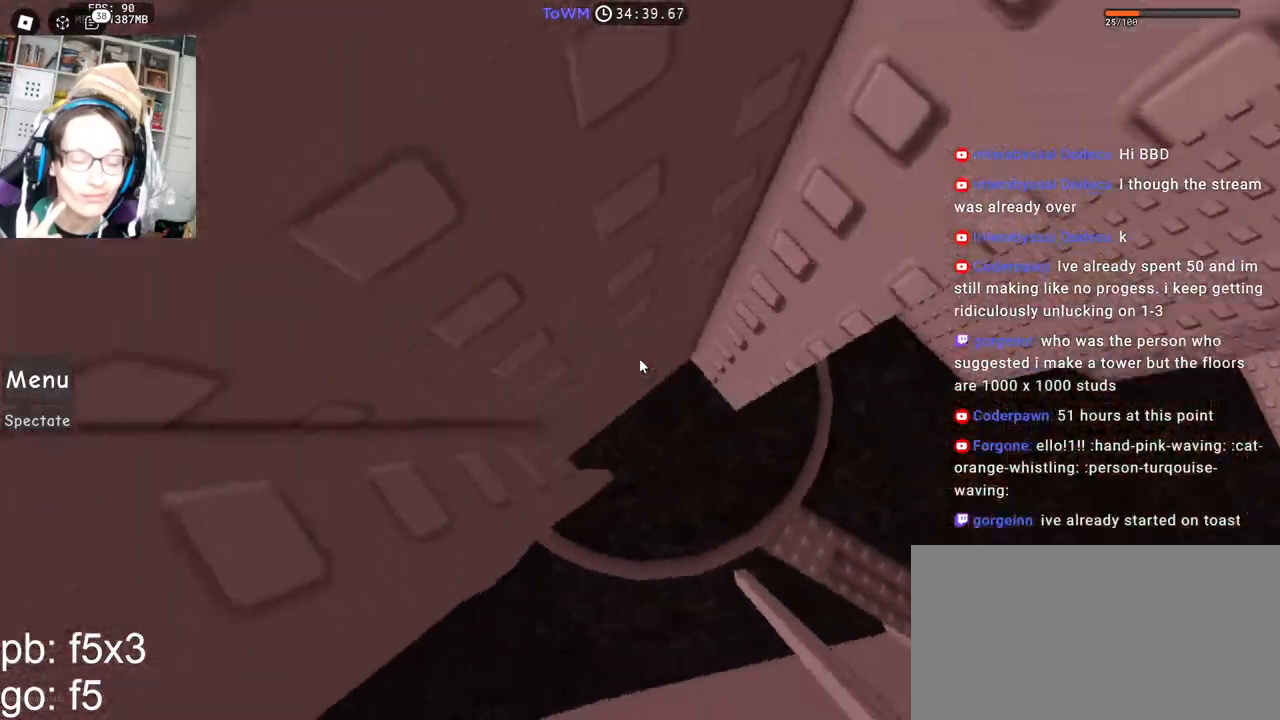
{"keys": ["space", "w"], "mouse": ["right"], "events": [[233, "space", "up"], [333, "a", "up"], [367, "w", "down"], [500, "space", "down"]]}
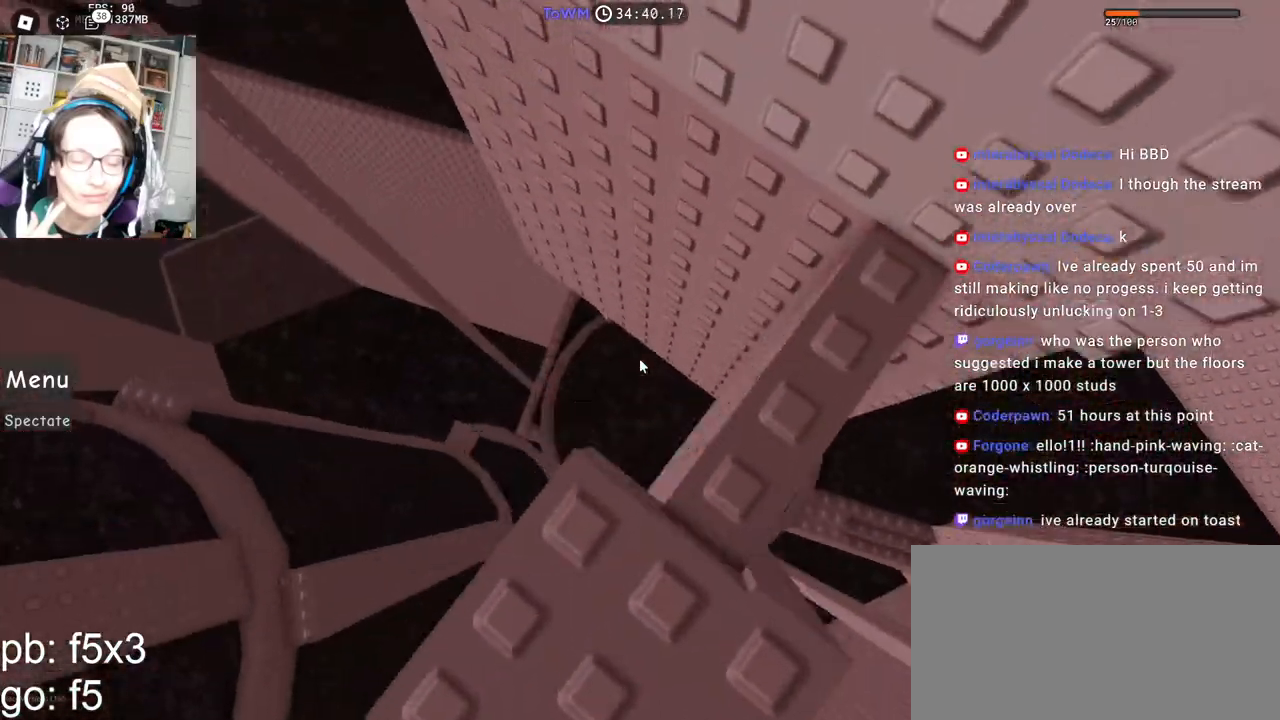
{"keys": ["space", "w"], "mouse": ["right"], "events": []}
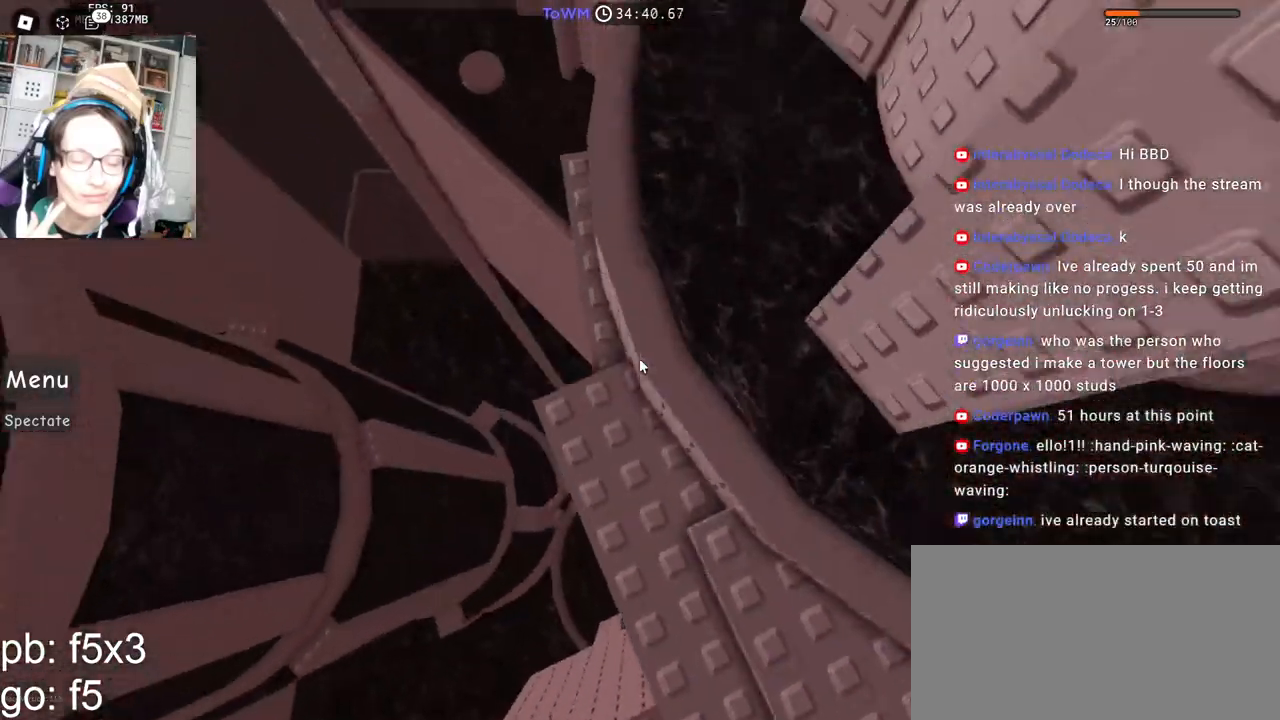
{"keys": ["a", "space", "w"], "mouse": ["right"], "events": [[283, "a", "down"]]}
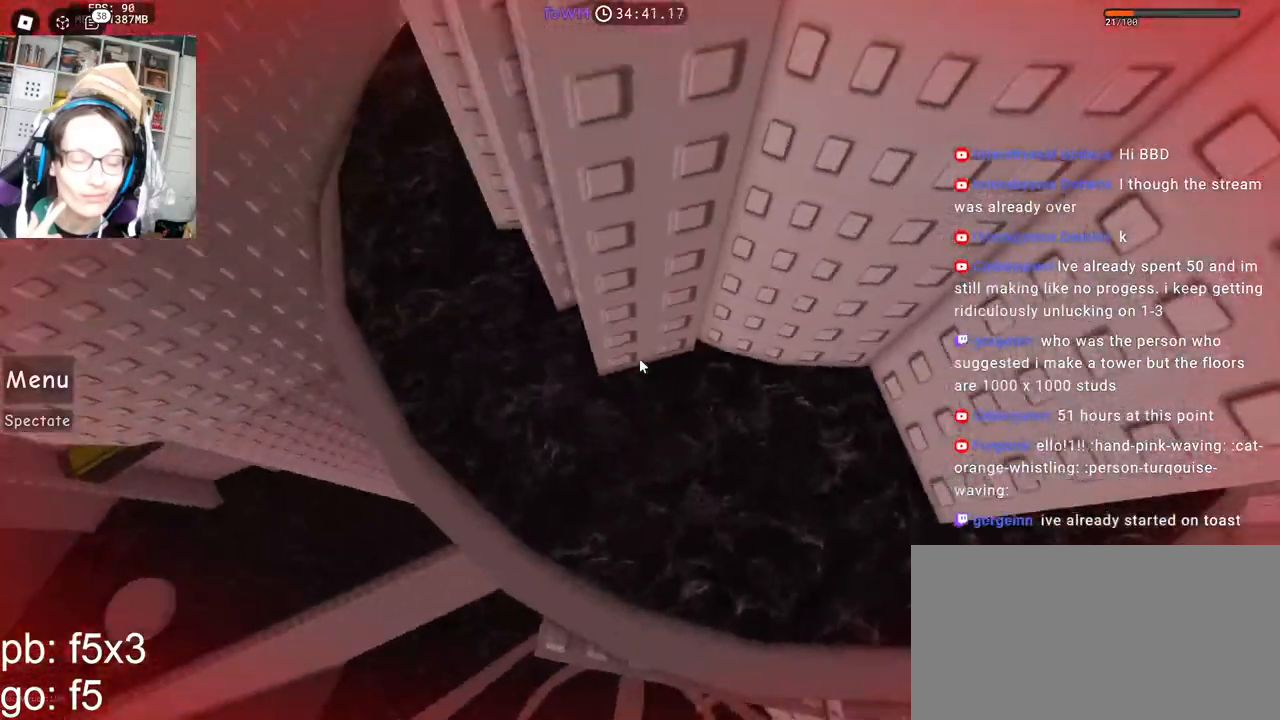
{"keys": ["space"], "mouse": ["right"], "events": [[83, "space", "up"], [400, "a", "up"], [400, "w", "up"], [500, "space", "down"]]}
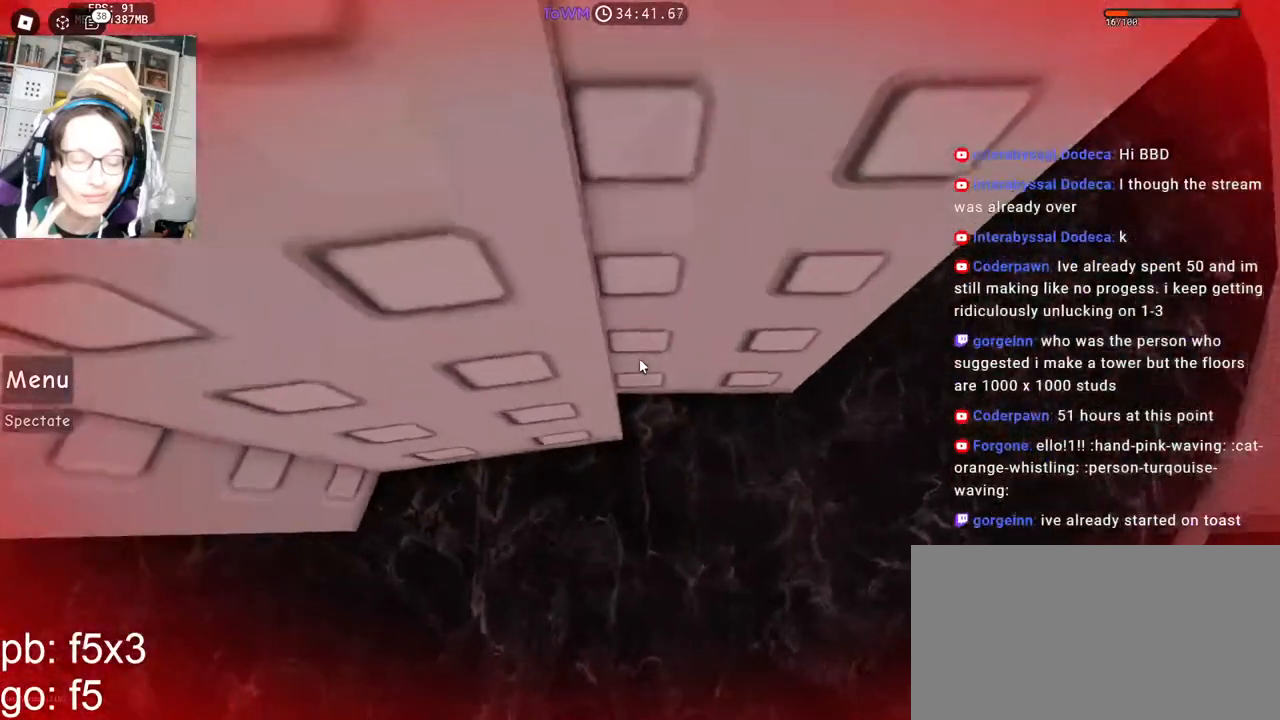
{"keys": ["d"], "mouse": ["right"], "events": [[100, "space", "up"], [200, "w", "down"], [217, "a", "down"], [283, "w", "up"], [300, "a", "up"], [433, "d", "down"]]}
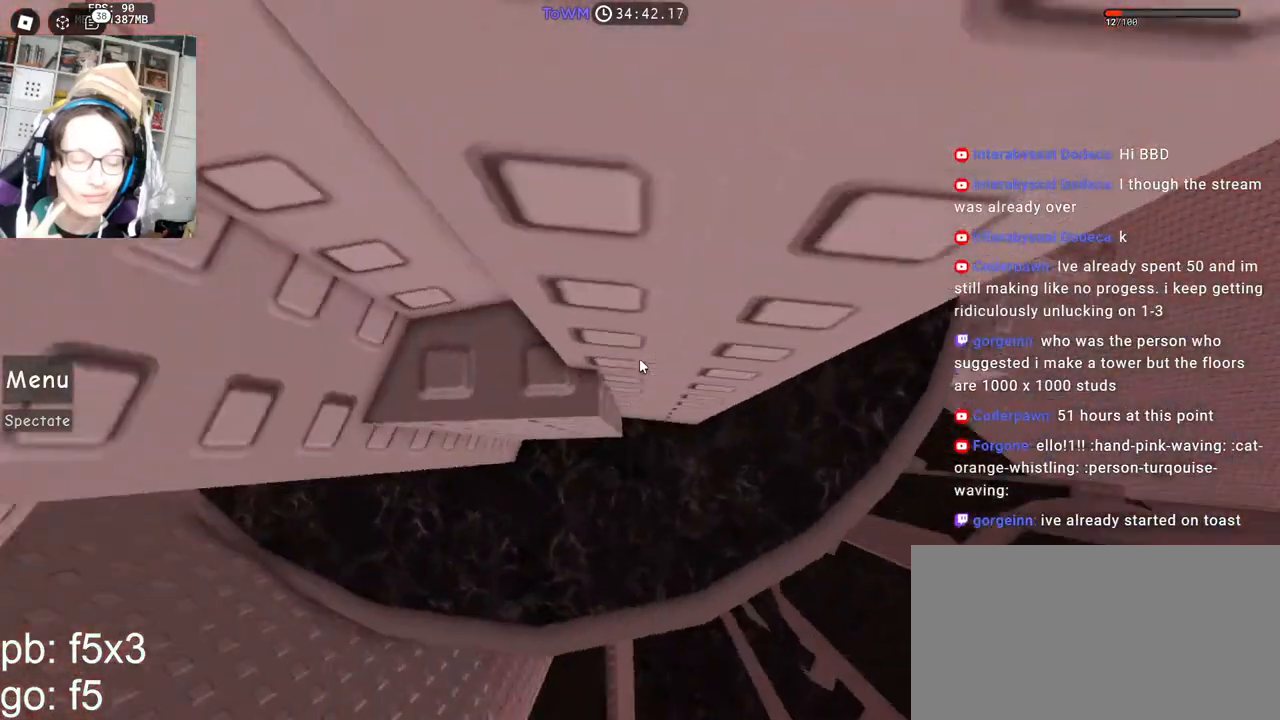
{"keys": ["w"], "mouse": ["right"], "events": [[50, "space", "down"], [117, "w", "down"], [133, "space", "up"], [167, "d", "up"]]}
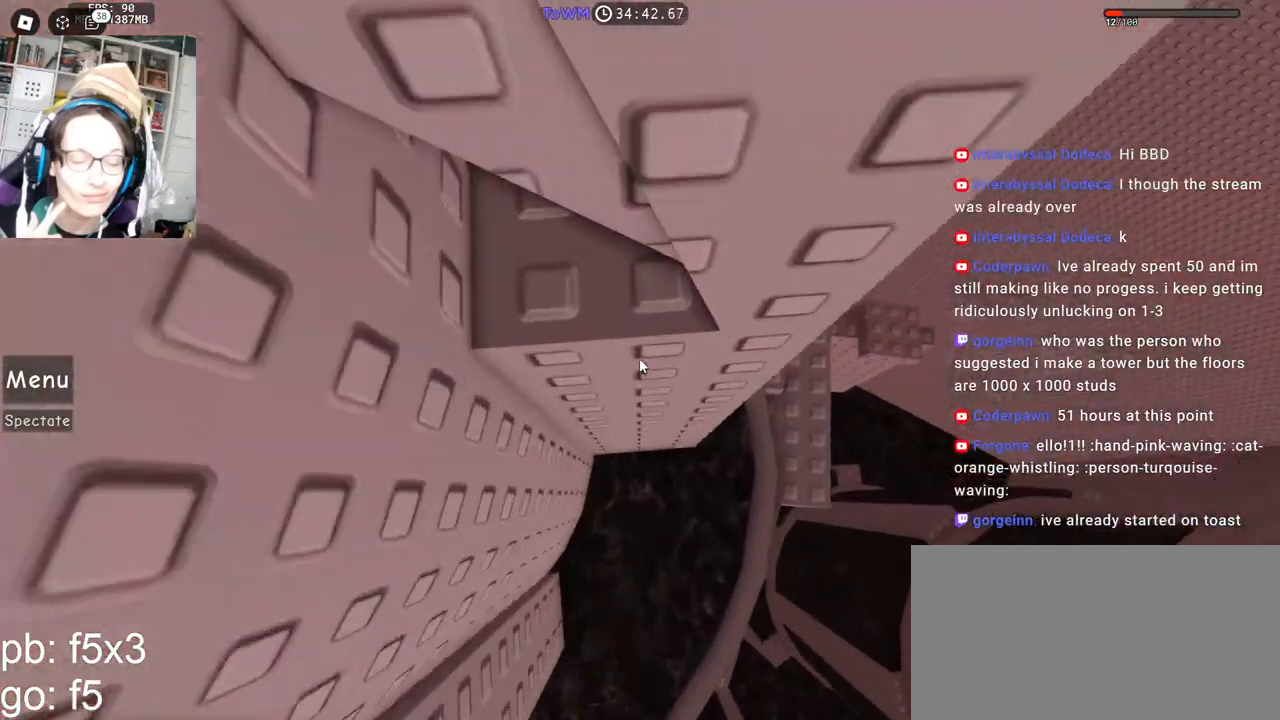
{"keys": ["a"], "mouse": ["right"], "events": [[167, "w", "up"], [183, "a", "down"], [200, "space", "down"], [400, "space", "up"]]}
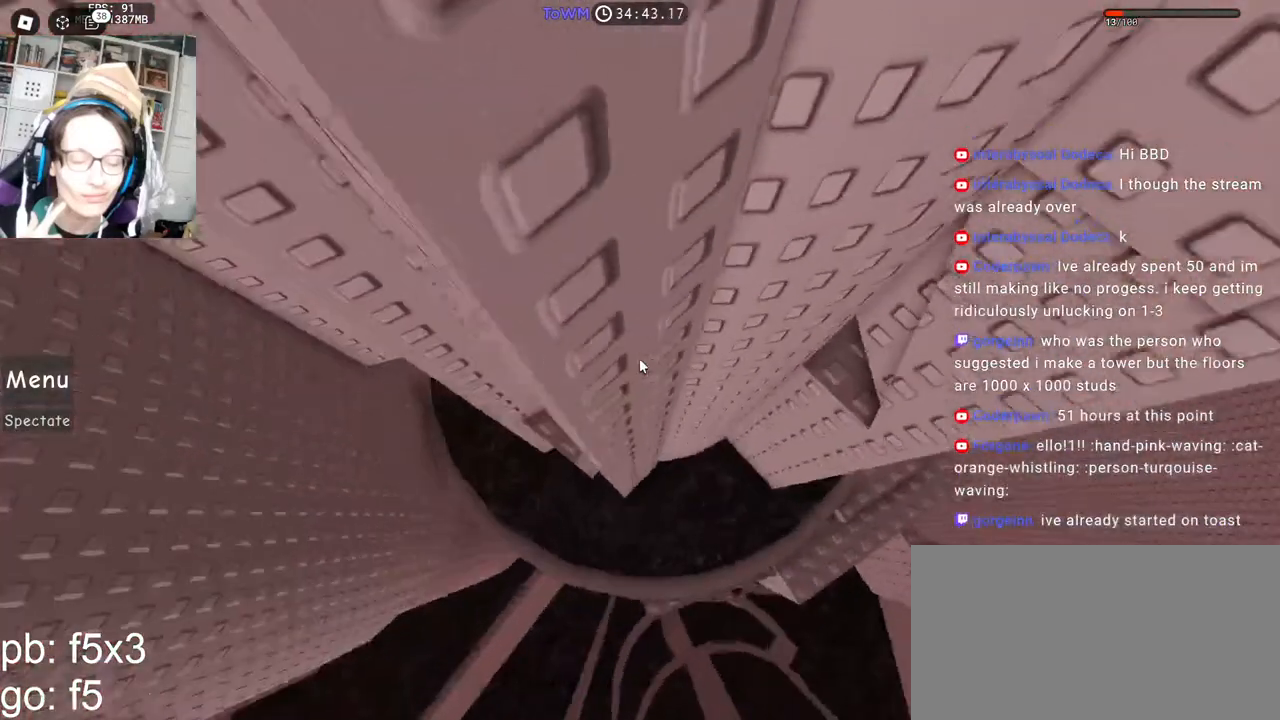
{"keys": [], "mouse": [], "events": [[100, "w", "down"], [333, "a", "up"], [350, "w", "up"], [483, "mouse_right", "up"]]}